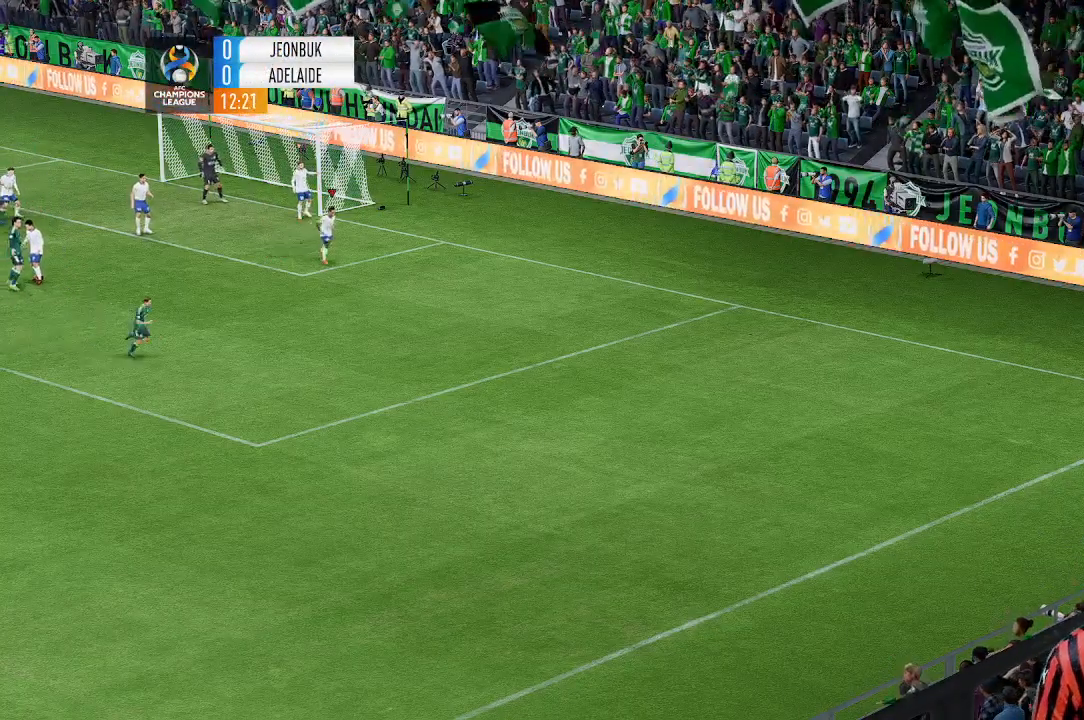
Gameplay with a controller (Xbox layout); each line is a JSON object with the inputs held at the frame after it. "events" lists button and stick changes between this image and that frame as [ms after this image, input, new state], when the widget could be followed in between. Not read: L3 R1 R3 right_stick.
{"buttons": [], "left_stick": "down", "events": [[333, "left_stick", "down"]]}
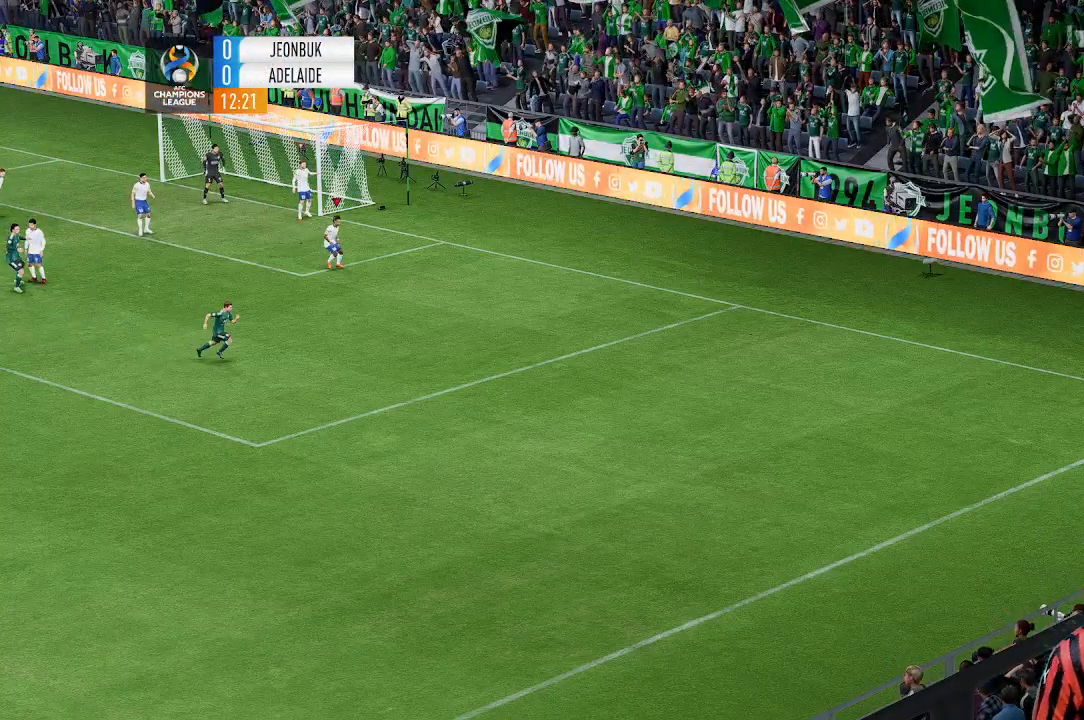
{"buttons": [], "left_stick": "down", "events": [[233, "left_stick", "center"], [433, "left_stick", "down"]]}
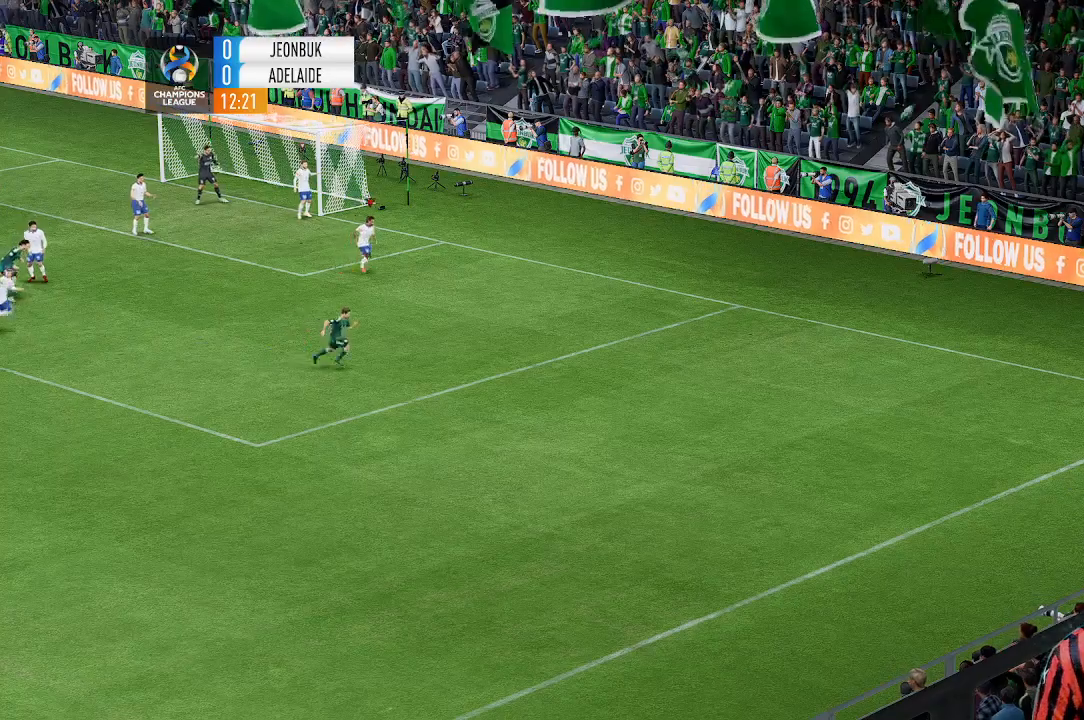
{"buttons": [], "left_stick": "down", "events": []}
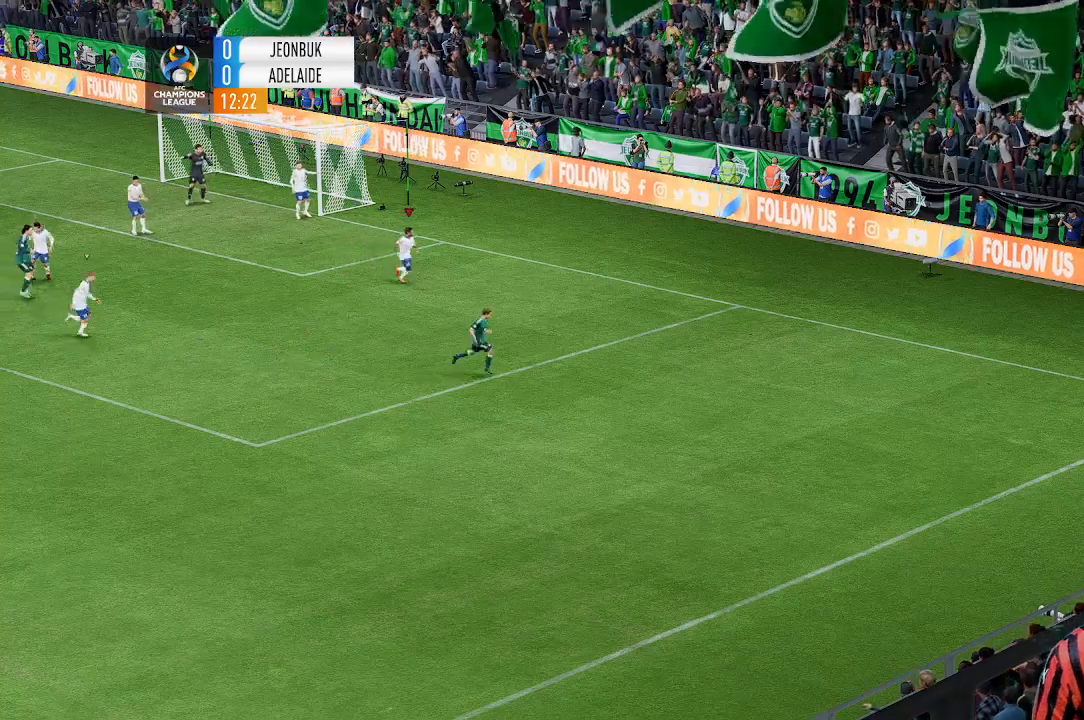
{"buttons": [], "left_stick": "down", "events": []}
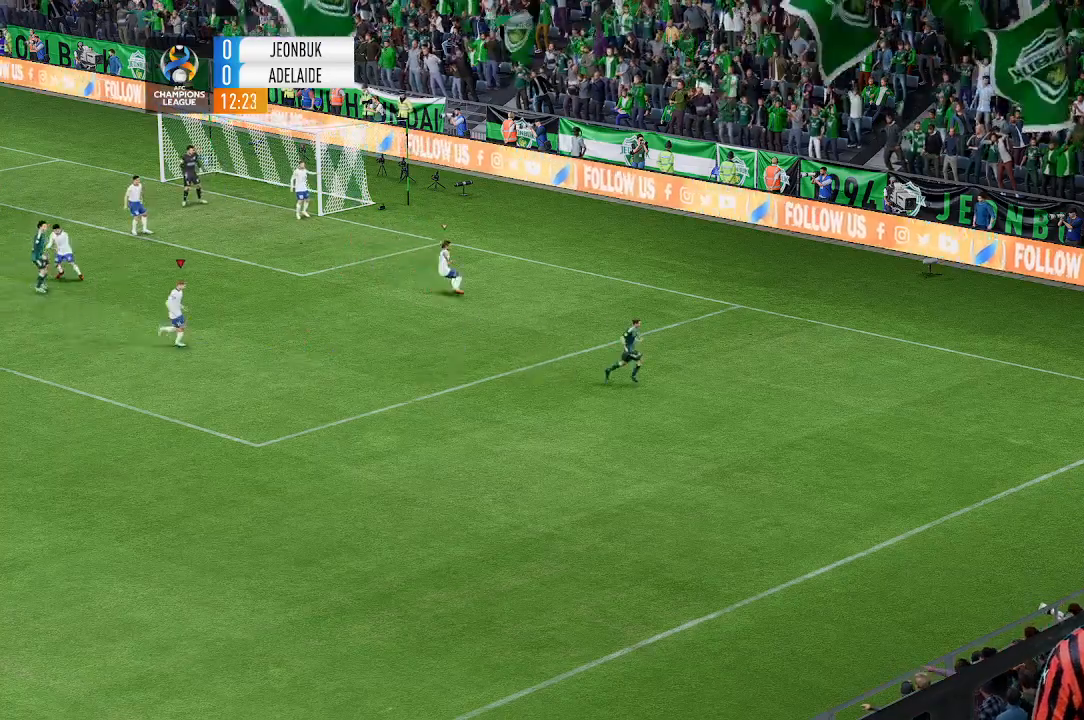
{"buttons": [], "left_stick": "center", "events": [[67, "left_stick", "center"]]}